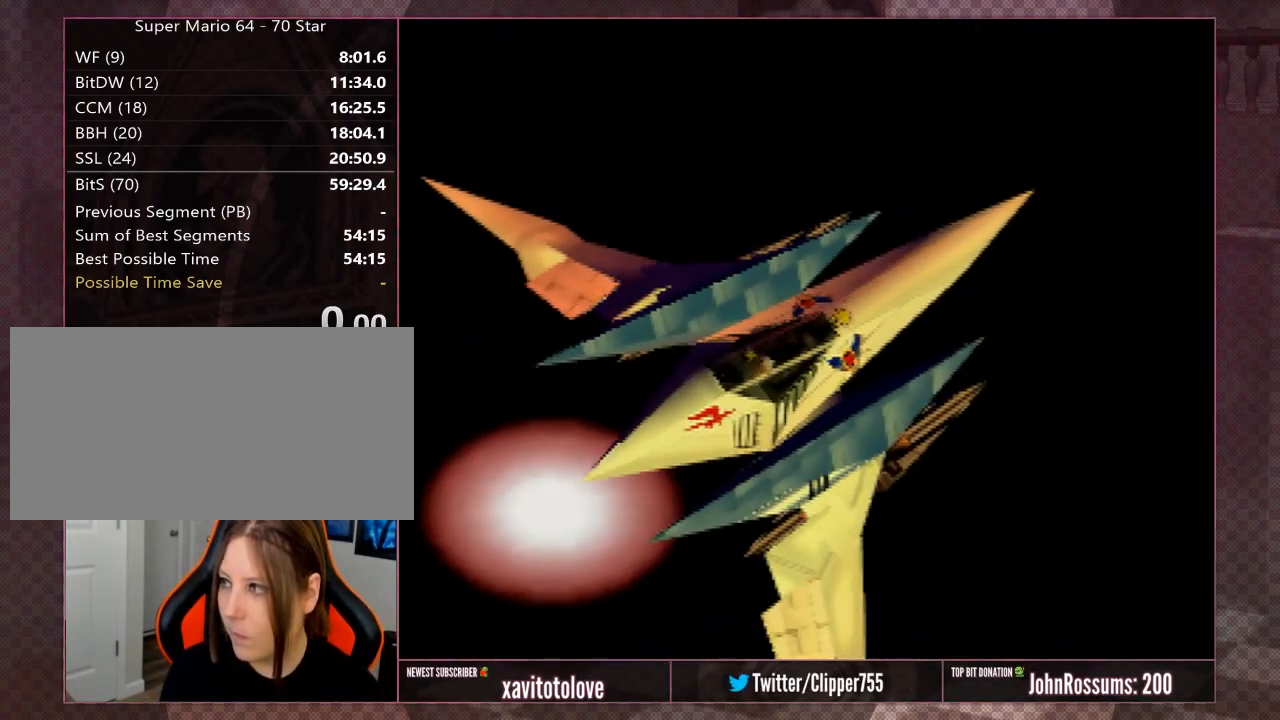
Gameplay with a controller (Nintendo layout); each line is a JSON object with the inputs held at the frame after it. "events" lists button and stick changes between this image and that frame as [ms after this image, input, new state], when the widget could be followed in between. Not read: L1 L3 R3.
{"buttons": [], "left_stick": "center", "events": []}
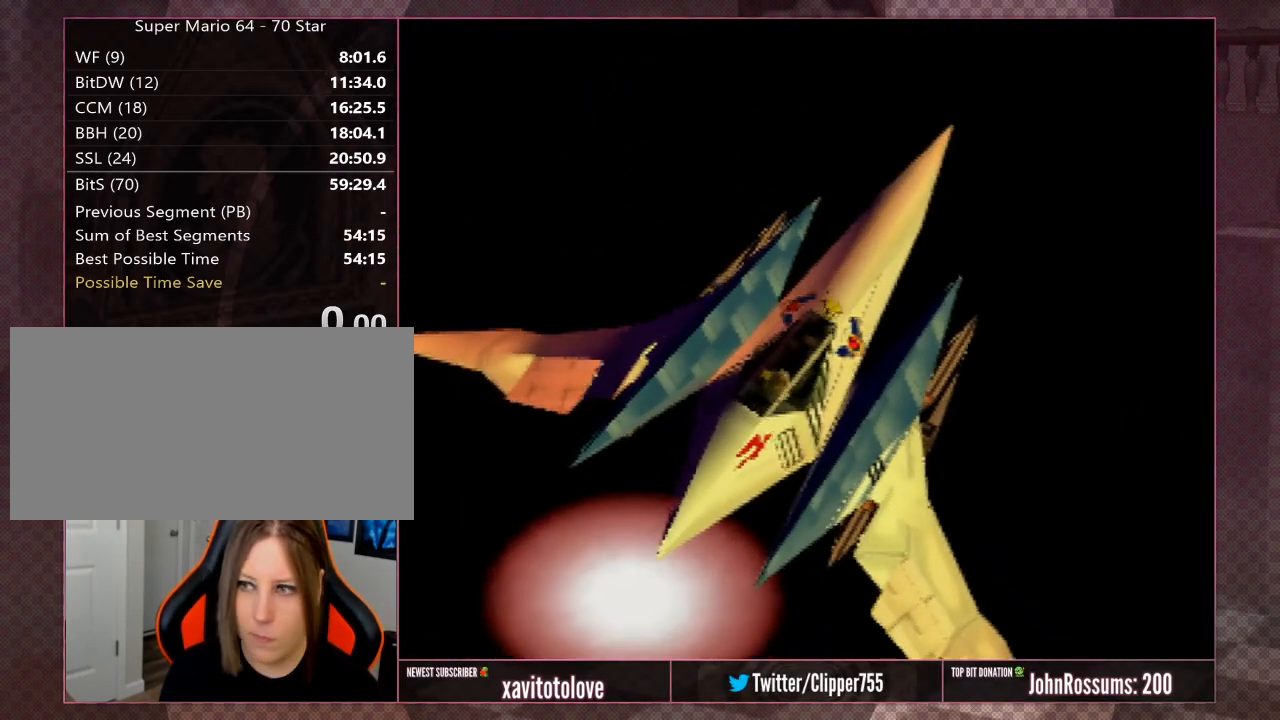
{"buttons": [], "left_stick": "center", "events": []}
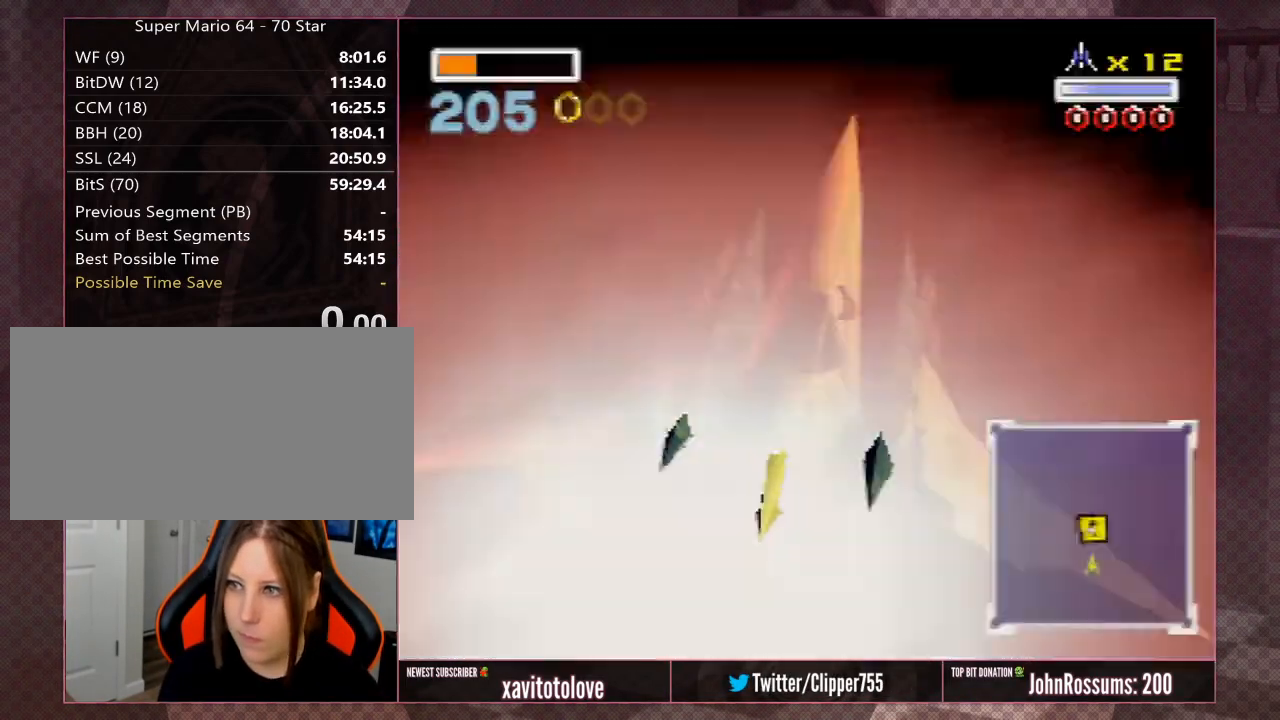
{"buttons": [], "left_stick": "center", "events": []}
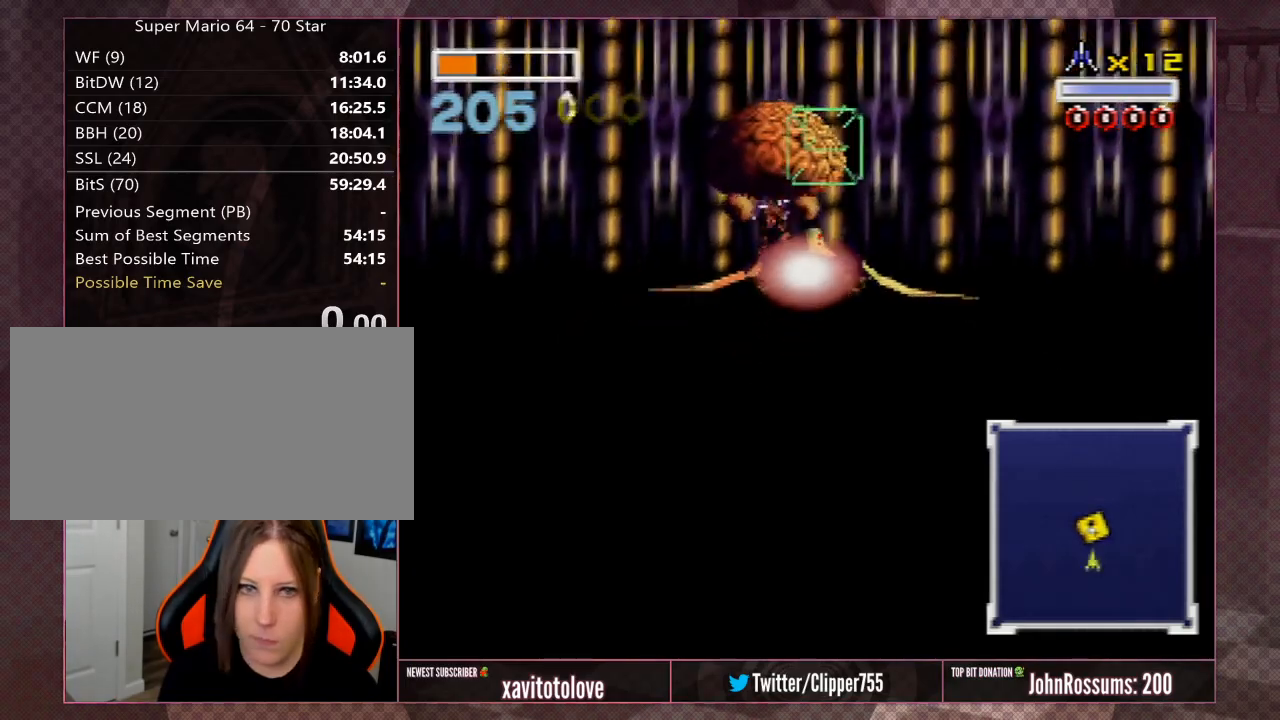
{"buttons": ["A"], "left_stick": "up-left", "events": [[433, "left_stick", "up-left"], [467, "A", "down"]]}
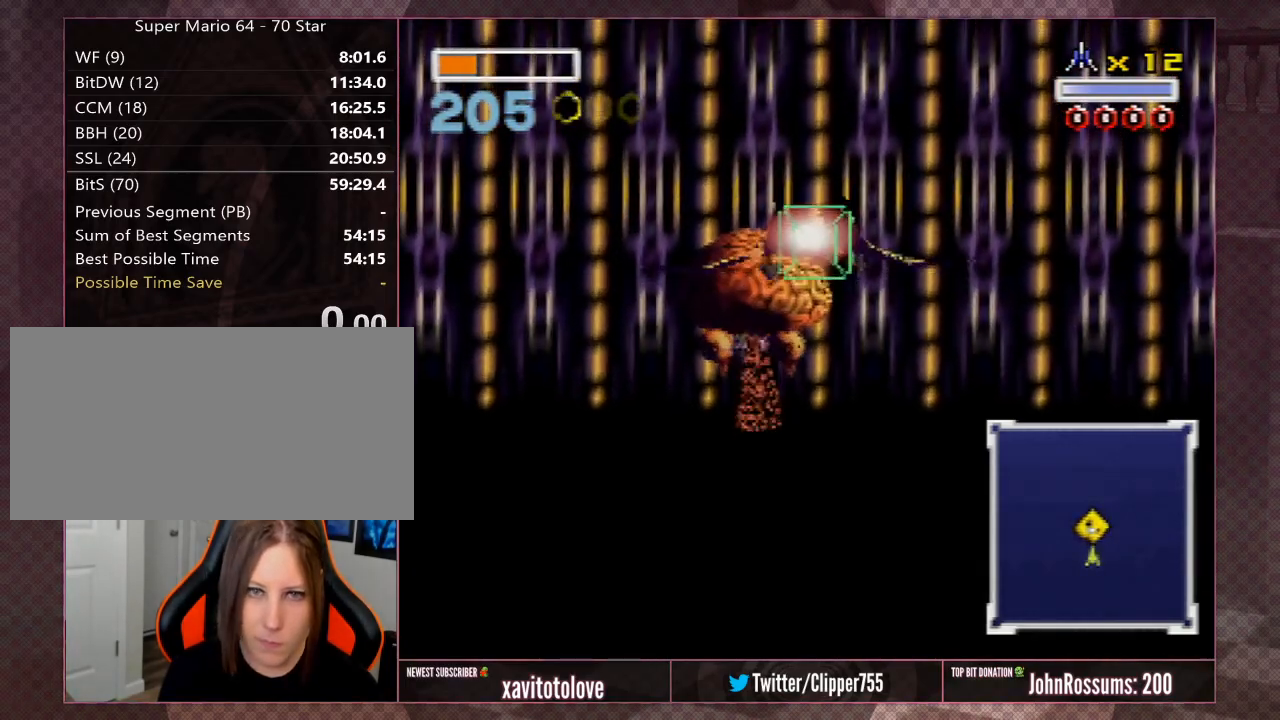
{"buttons": ["A"], "left_stick": "up", "events": [[83, "A", "up"], [83, "left_stick", "center"], [150, "A", "down"], [183, "left_stick", "up"], [250, "A", "up"], [283, "A", "down"], [317, "left_stick", "center"], [383, "A", "up"], [417, "left_stick", "up"], [450, "A", "down"]]}
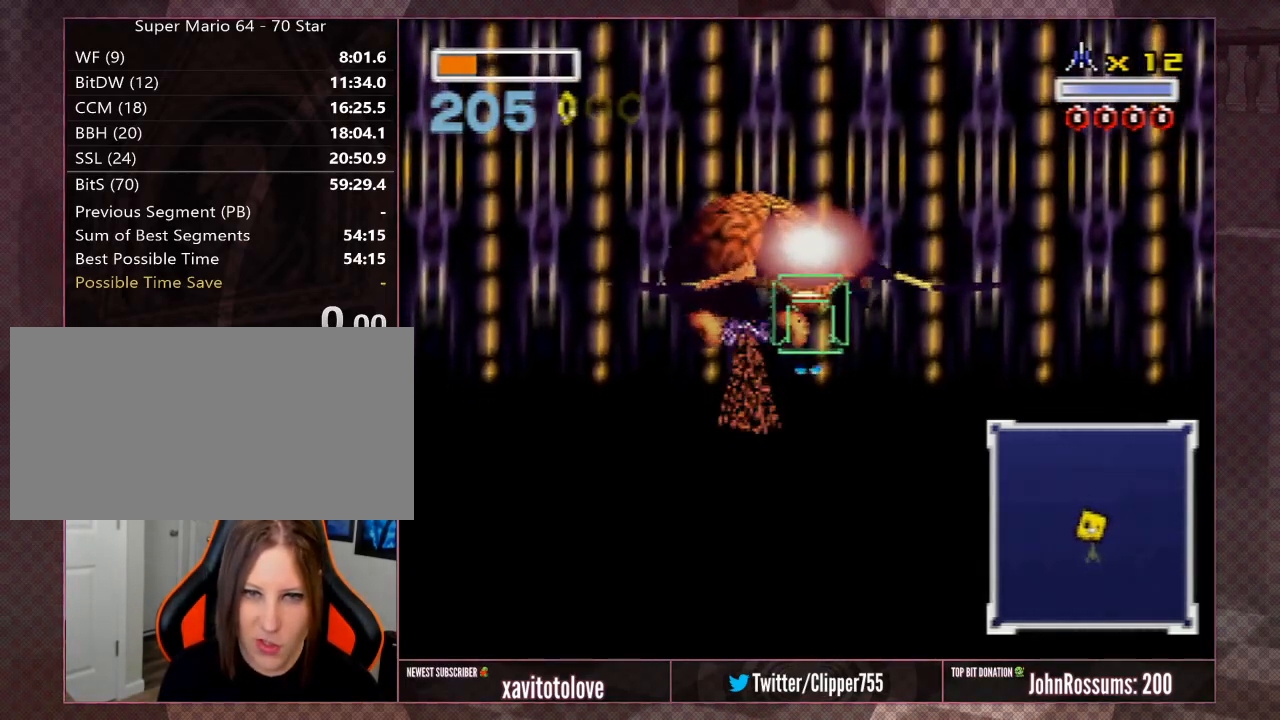
{"buttons": ["A"], "left_stick": "center", "events": [[50, "A", "up"], [50, "left_stick", "center"], [67, "A", "down"], [133, "A", "up"], [133, "left_stick", "up"], [167, "A", "down"], [233, "A", "up"], [233, "left_stick", "center"], [267, "A", "down"], [317, "left_stick", "up-left"], [350, "A", "up"], [383, "A", "down"], [383, "left_stick", "center"], [450, "A", "up"], [500, "A", "down"]]}
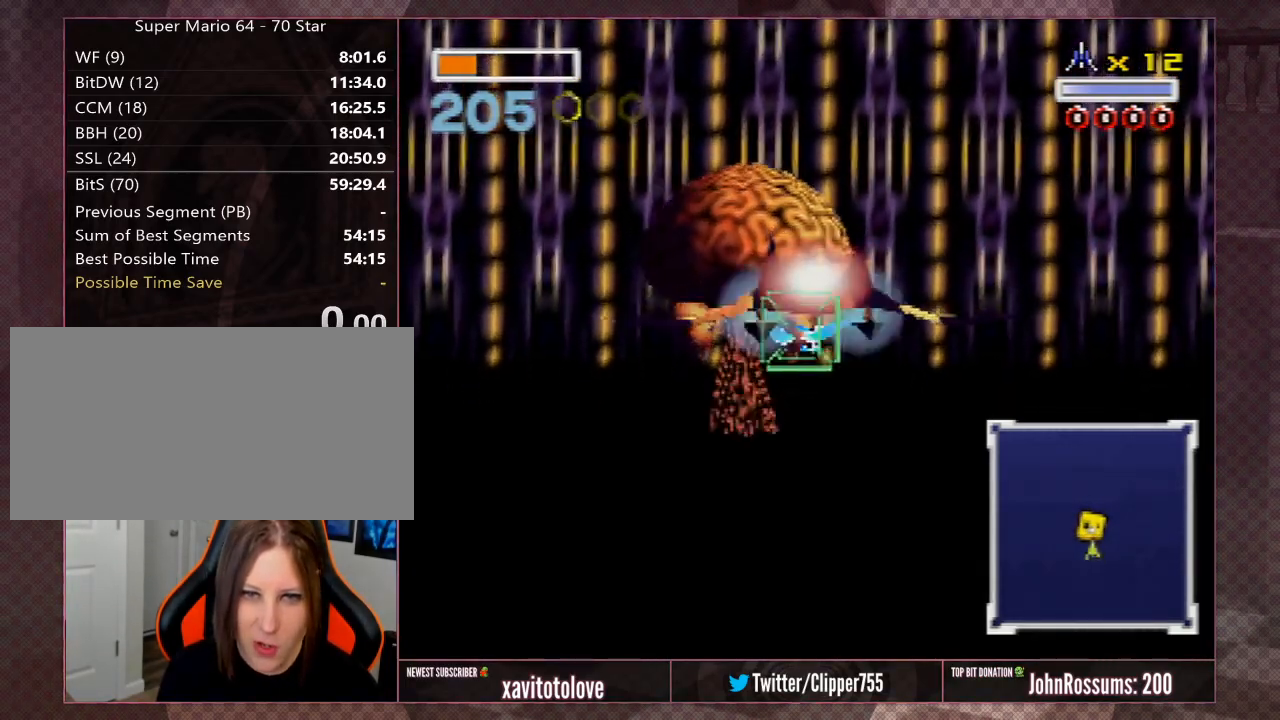
{"buttons": ["A"], "left_stick": "right", "events": [[50, "A", "up"], [100, "A", "down"], [133, "A", "up"], [200, "A", "down"], [283, "A", "up"], [317, "A", "down"], [350, "left_stick", "right"], [383, "A", "up"], [433, "A", "down"]]}
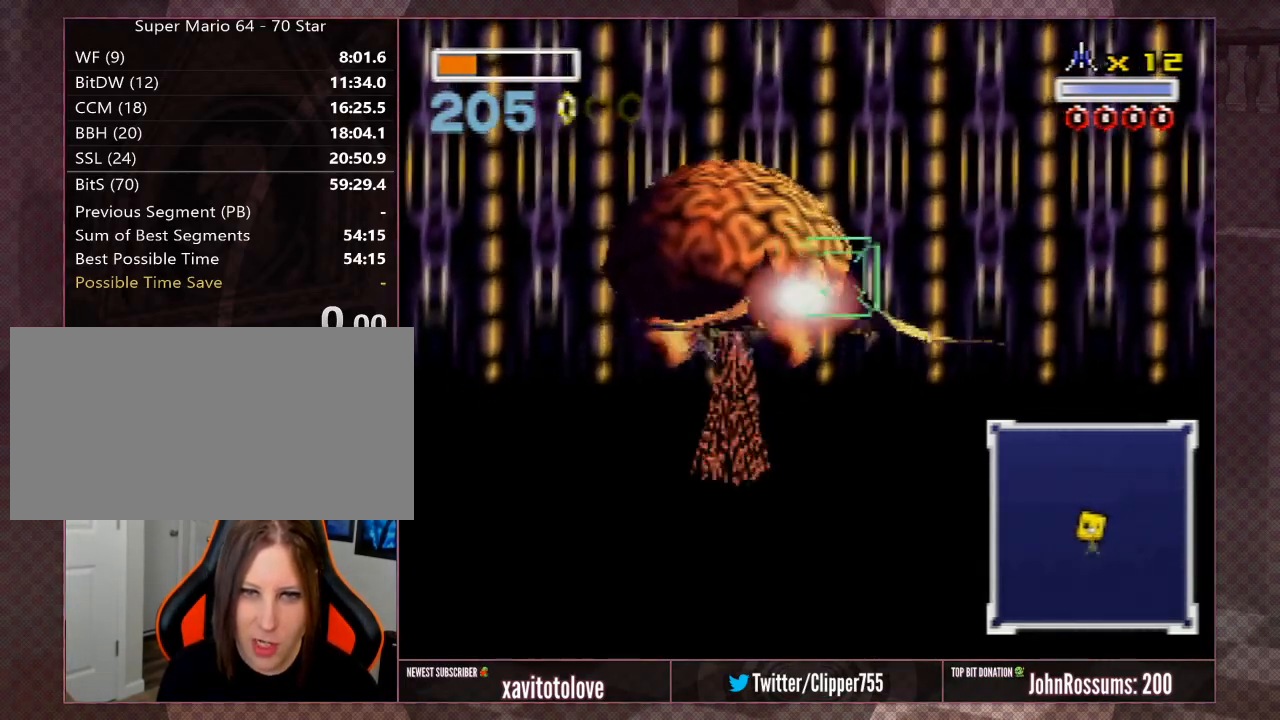
{"buttons": [], "left_stick": "right", "events": [[117, "A", "up"], [367, "A", "down"], [367, "R1", "down"], [467, "A", "up"], [467, "R1", "up"]]}
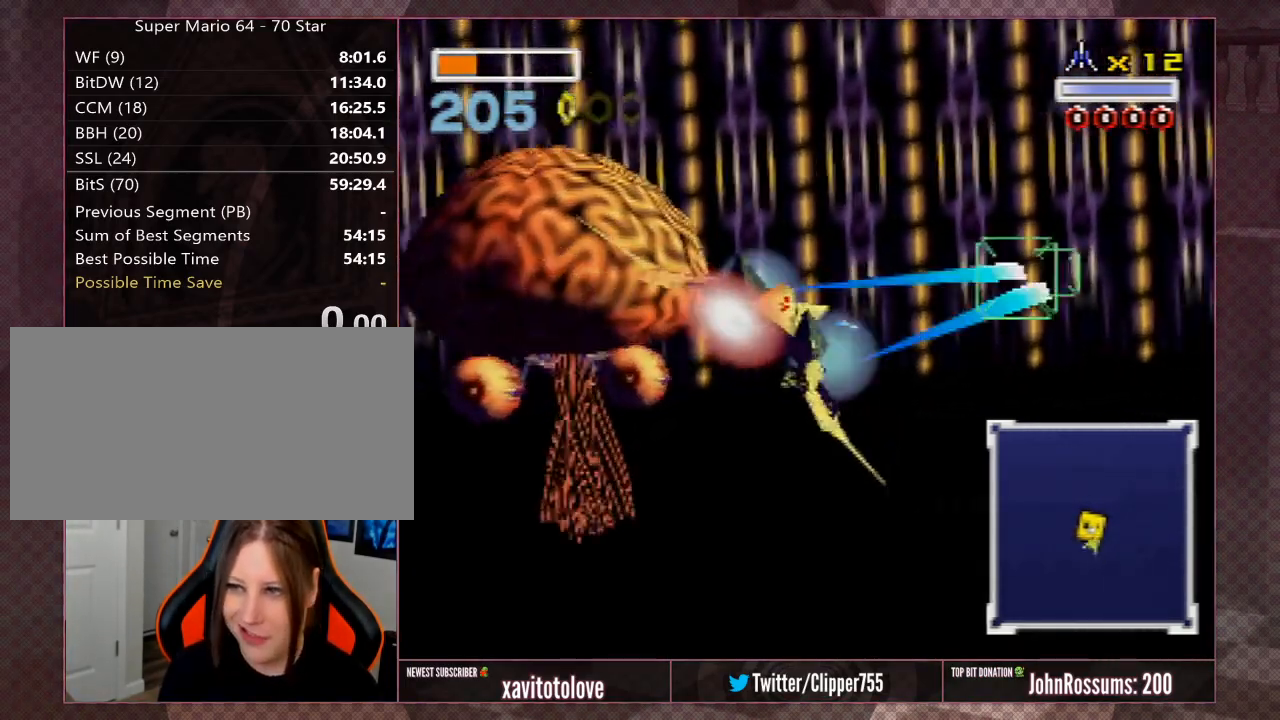
{"buttons": [], "left_stick": "right", "events": [[17, "A", "down"], [17, "R1", "down"], [117, "A", "up"], [117, "R1", "up"], [167, "A", "down"], [167, "R1", "down"], [267, "A", "up"], [317, "A", "down"], [367, "A", "up"], [367, "R1", "up"]]}
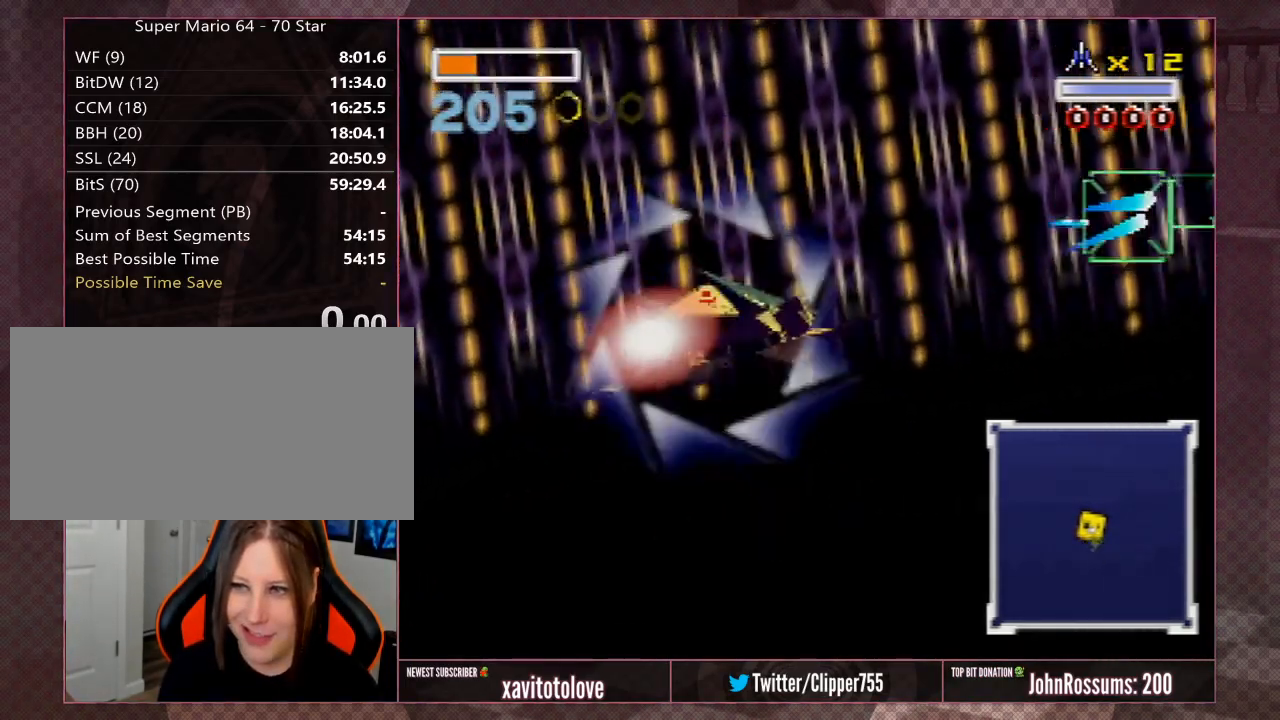
{"buttons": ["A", "R1"], "left_stick": "right", "events": [[167, "A", "down"], [200, "R1", "down"], [267, "A", "up"], [267, "R1", "up"], [333, "A", "down"], [333, "R1", "down"], [400, "A", "up"], [433, "A", "down"], [433, "R1", "up"], [467, "R1", "down"]]}
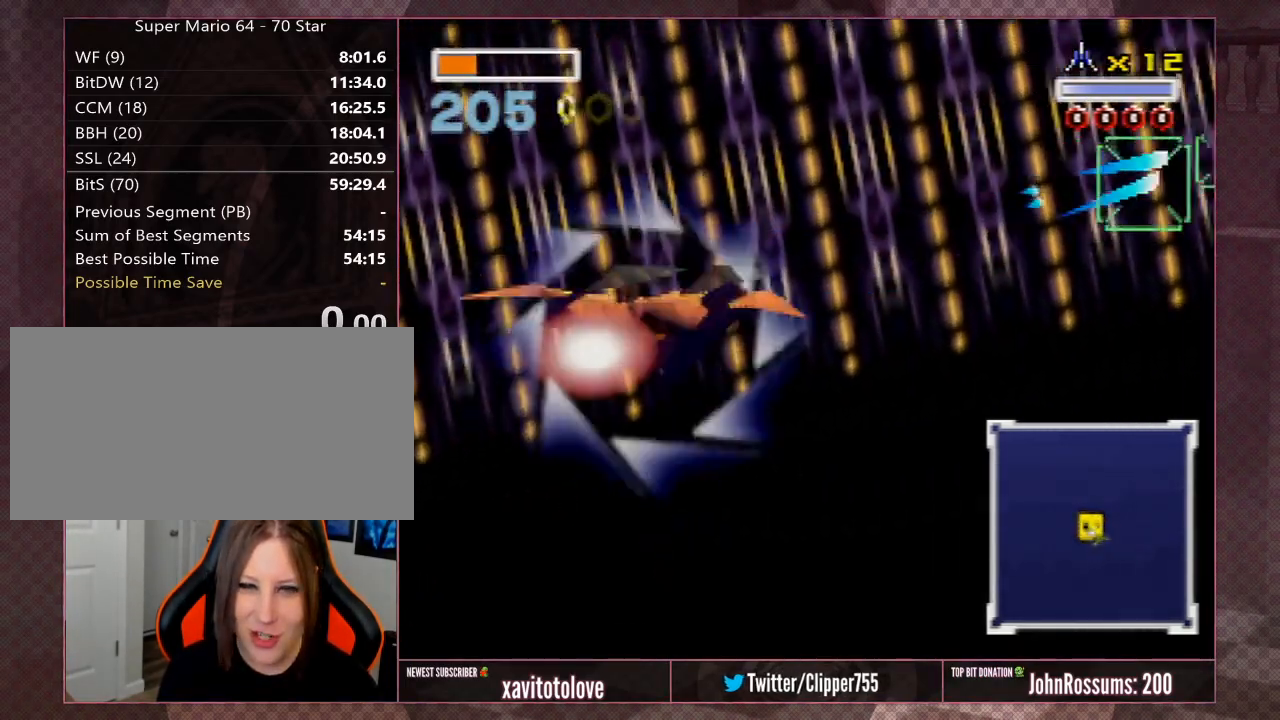
{"buttons": ["A", "R1", "C_DOWN"], "left_stick": "right", "events": [[50, "A", "up"], [50, "R1", "up"], [233, "C_DOWN", "down"], [267, "A", "down"], [483, "R1", "down"]]}
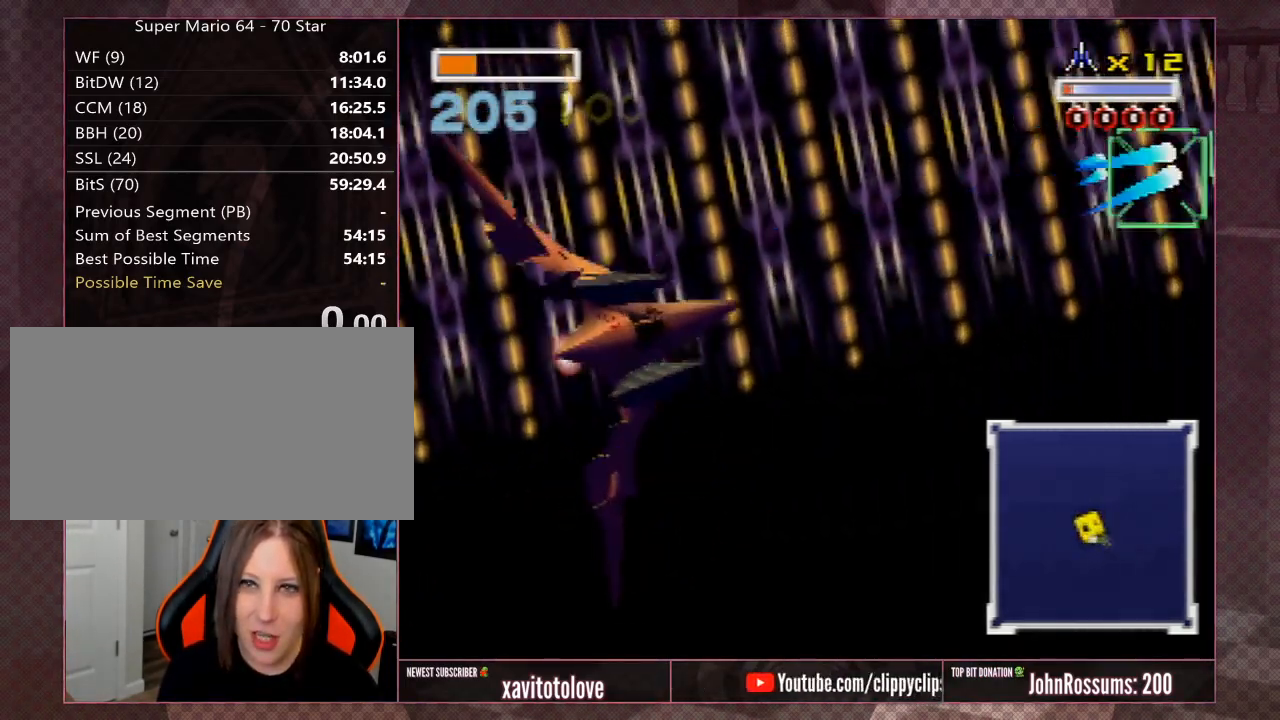
{"buttons": ["A", "C_DOWN"], "left_stick": "right", "events": [[117, "R1", "up"], [150, "R1", "down"], [250, "R1", "up"], [317, "R1", "down"], [383, "R1", "up"]]}
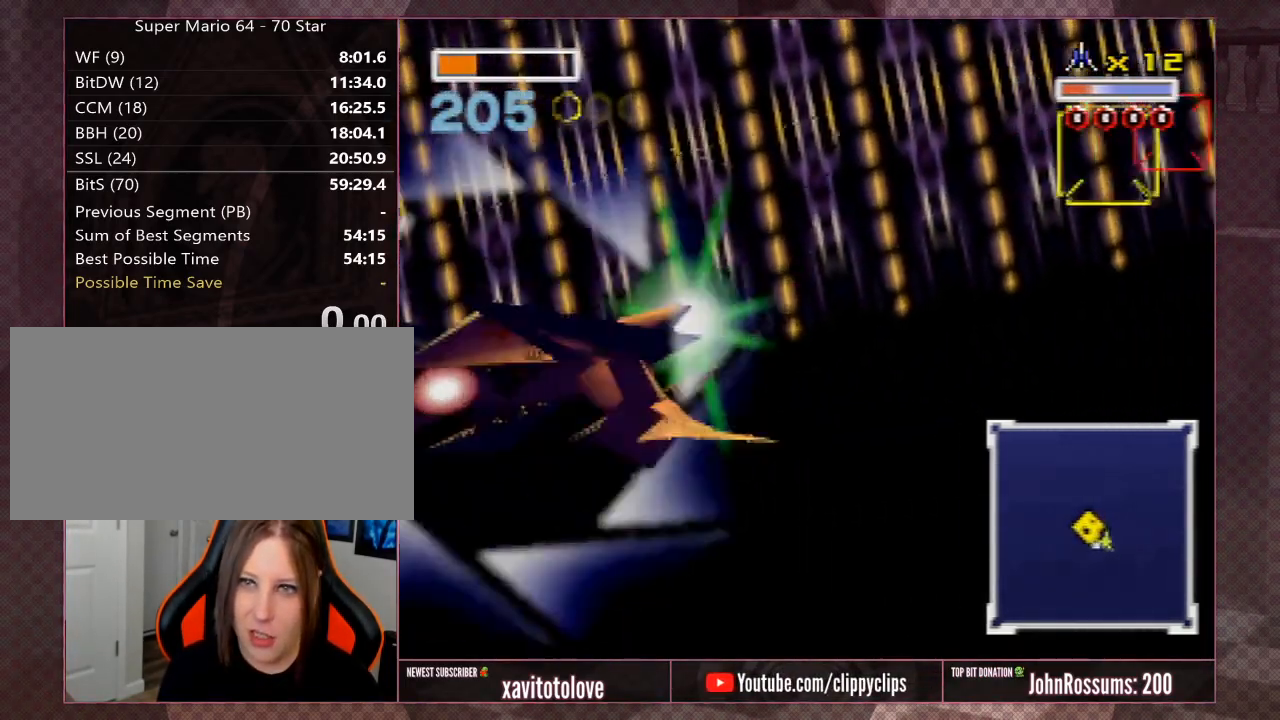
{"buttons": [], "left_stick": "right", "events": [[17, "A", "up"], [67, "C_DOWN", "up"], [83, "A", "down"], [117, "left_stick", "center"], [183, "A", "up"], [217, "left_stick", "right"], [250, "A", "down"], [350, "A", "up"], [383, "A", "down"], [483, "A", "up"]]}
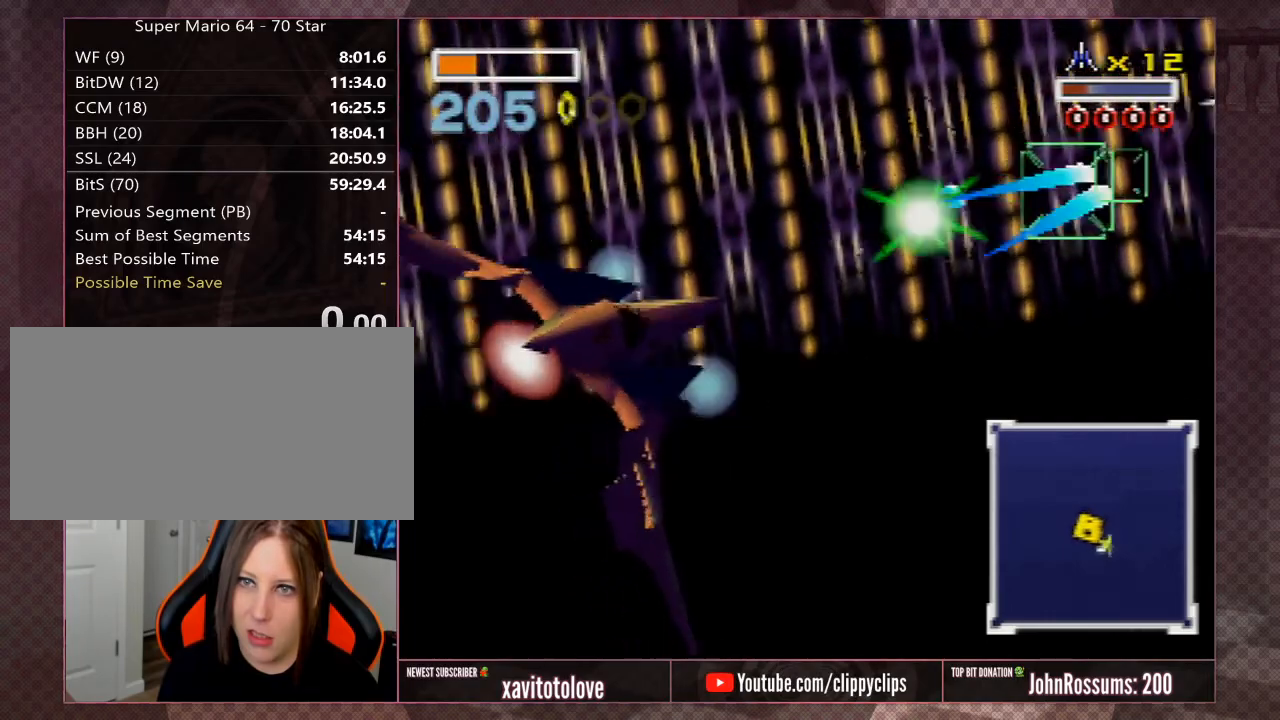
{"buttons": ["A"], "left_stick": "center", "events": [[50, "A", "down"], [117, "A", "up"], [183, "A", "down"], [283, "A", "up"], [317, "A", "down"], [383, "A", "up"], [383, "left_stick", "down-left"], [450, "A", "down"], [483, "left_stick", "center"]]}
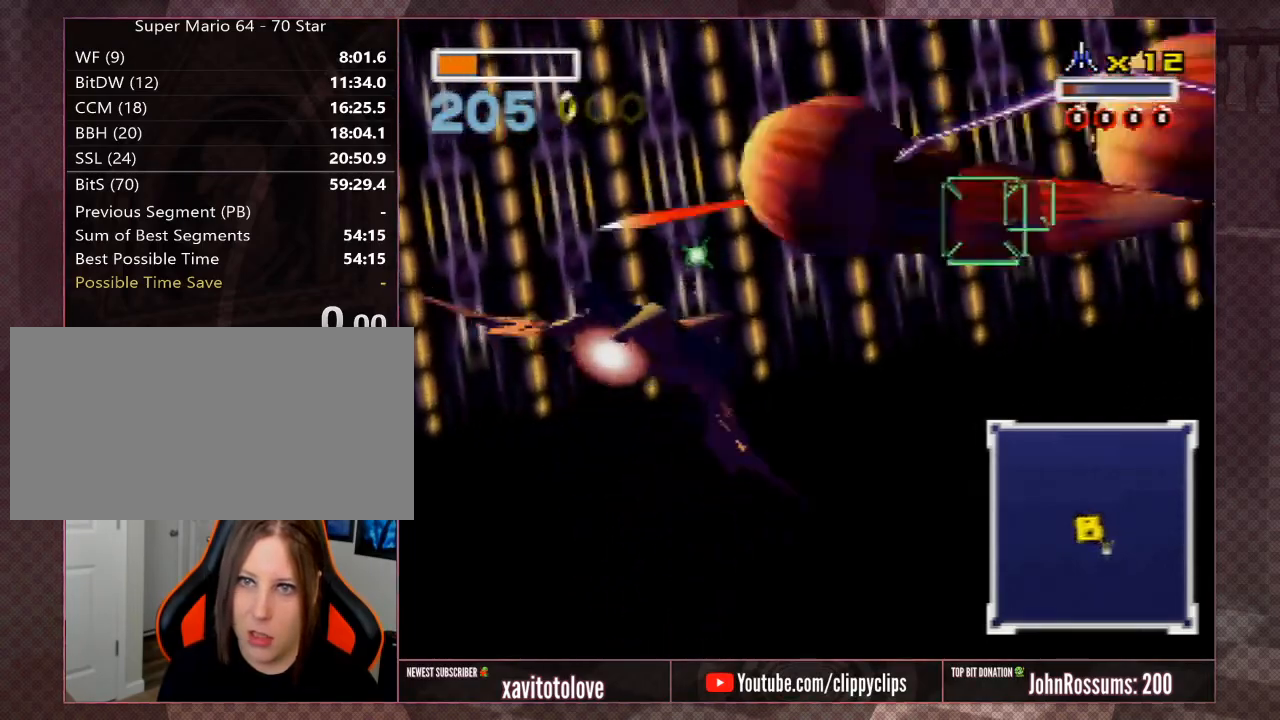
{"buttons": [], "left_stick": "left", "events": [[100, "A", "up"], [100, "left_stick", "down-left"], [167, "A", "down"], [167, "left_stick", "left"], [233, "A", "up"], [233, "Z", "down"], [300, "A", "down"], [333, "A", "up"], [367, "Z", "up"], [383, "A", "down"], [383, "Z", "down"], [450, "A", "up"], [483, "Z", "up"]]}
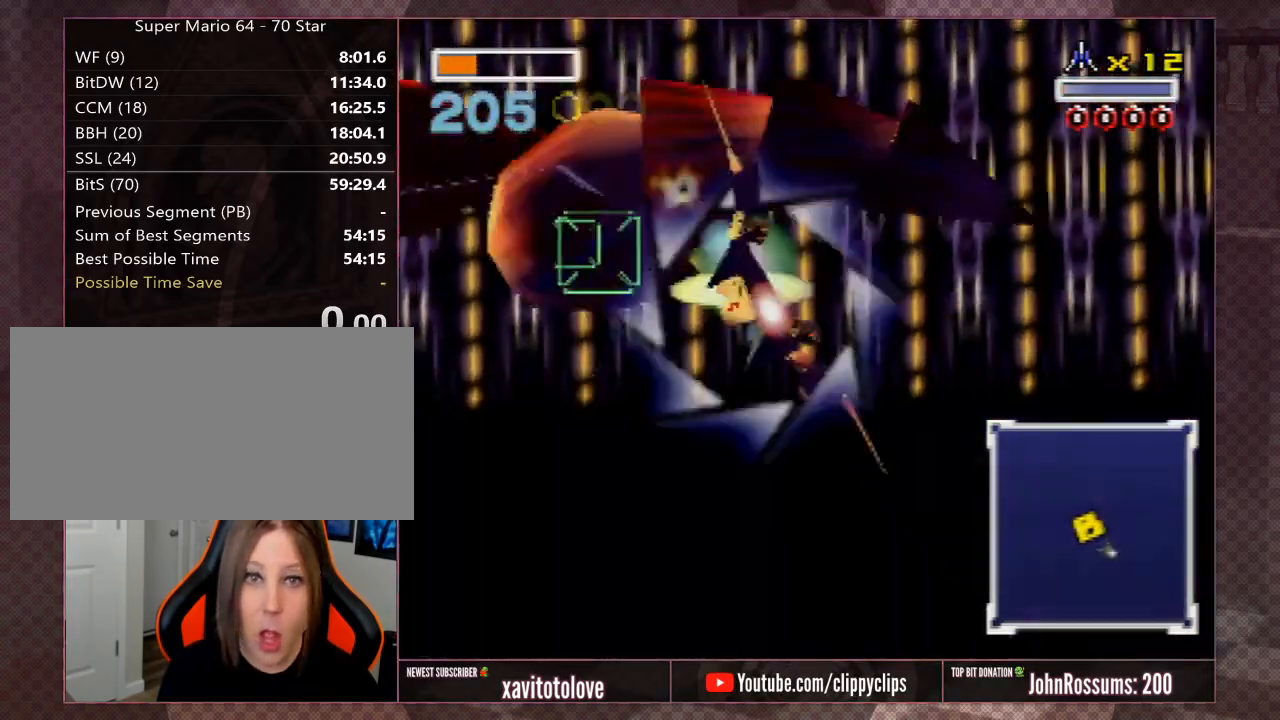
{"buttons": ["A", "Z"], "left_stick": "left", "events": [[17, "A", "down"], [17, "Z", "down"], [50, "A", "up"], [150, "A", "down"], [150, "Z", "up"], [183, "A", "up"], [183, "Z", "down"], [250, "A", "down"], [283, "A", "up"], [350, "A", "down"], [350, "Z", "up"], [383, "A", "up"], [383, "Z", "down"], [483, "A", "down"]]}
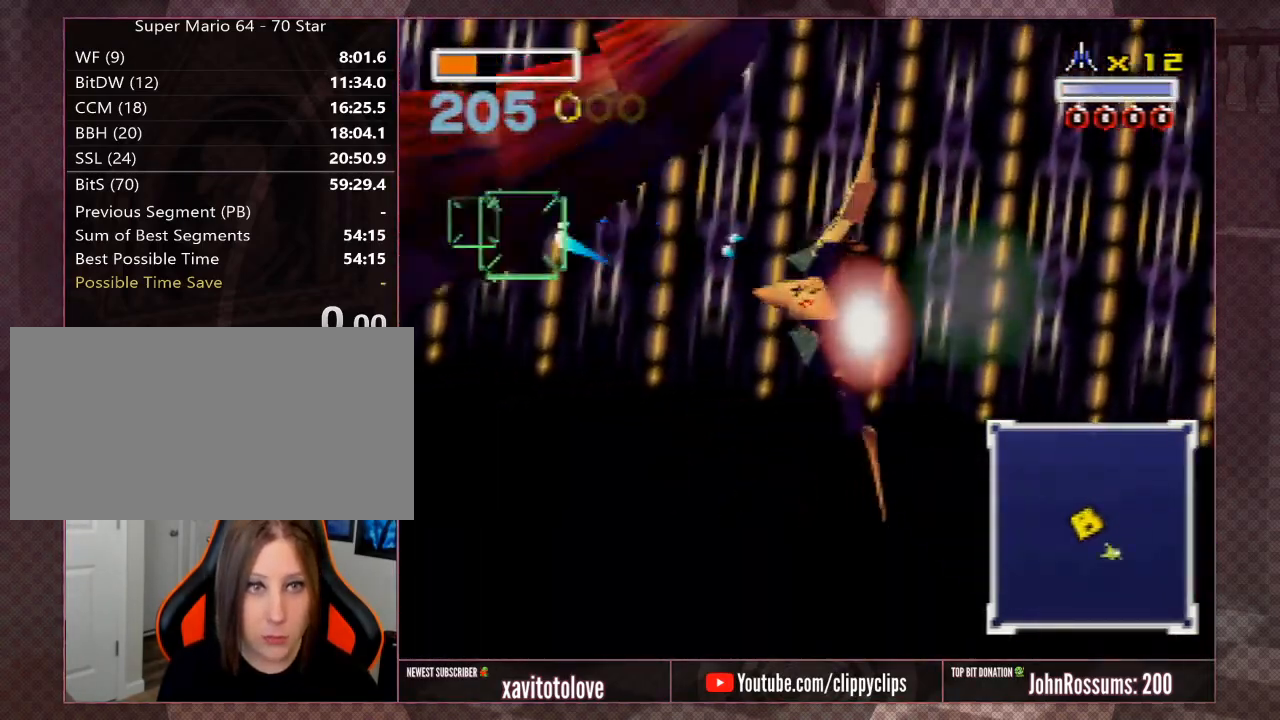
{"buttons": ["Z"], "left_stick": "left", "events": [[33, "A", "up"], [33, "Z", "up"], [67, "Z", "down"], [100, "A", "down"], [133, "A", "up"], [167, "Z", "up"], [200, "Z", "down"], [233, "A", "down"], [267, "A", "up"], [300, "Z", "up"], [333, "A", "down"], [333, "Z", "down"], [417, "A", "up"], [433, "A", "down"], [433, "Z", "up"], [450, "A", "up"], [483, "Z", "down"]]}
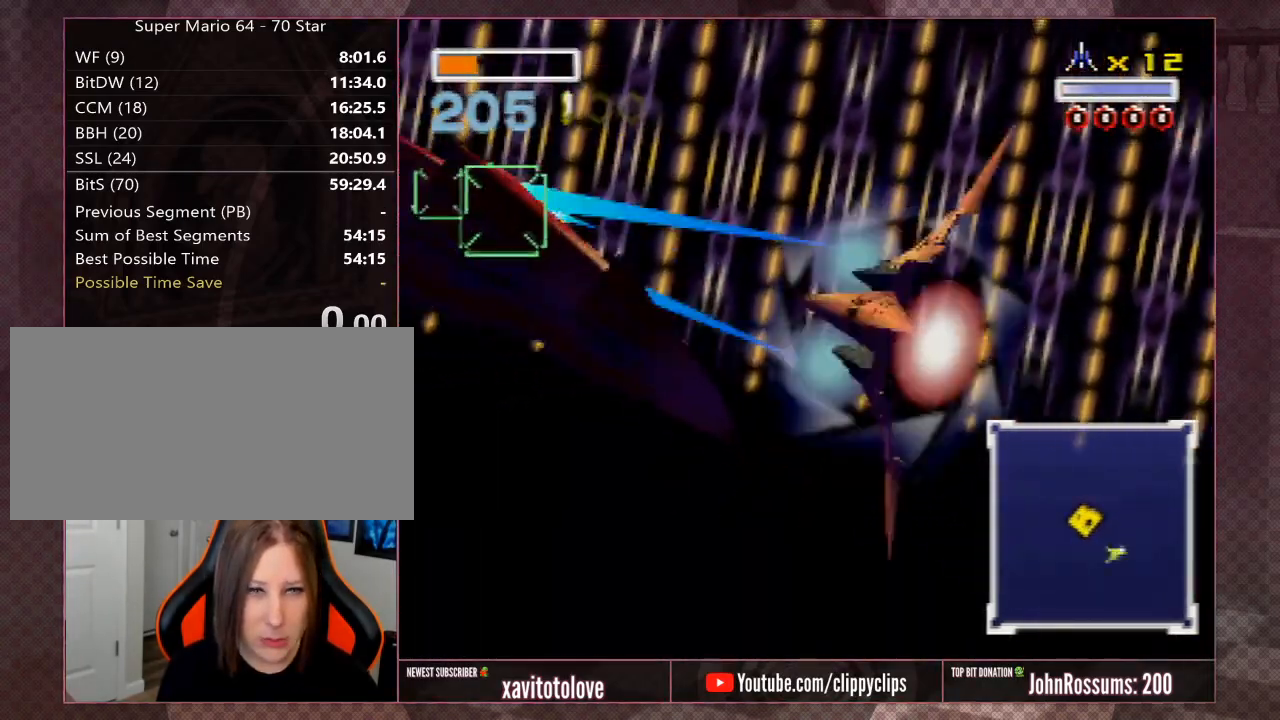
{"buttons": ["A", "Z"], "left_stick": "left", "events": [[50, "A", "down"], [83, "Z", "up"], [117, "Z", "down"], [150, "C_DOWN", "down"], [217, "Z", "up"], [283, "C_DOWN", "up"], [317, "Z", "down"], [383, "C_DOWN", "down"], [417, "Z", "up"], [467, "C_DOWN", "up"], [500, "Z", "down"]]}
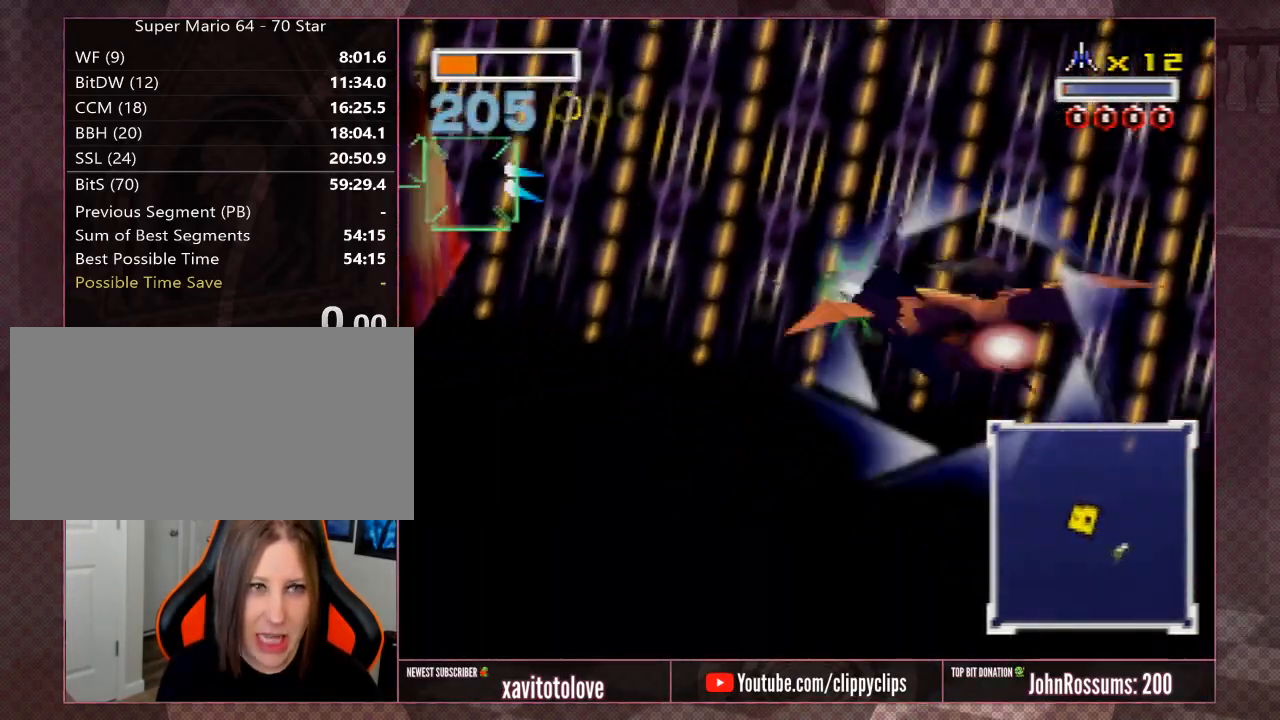
{"buttons": ["A", "Z"], "left_stick": "left", "events": [[133, "A", "up"], [133, "Z", "up"], [167, "A", "down"], [167, "Z", "down"], [233, "A", "up"], [300, "A", "down"], [367, "A", "up"], [400, "A", "down"], [400, "Z", "up"], [400, "left_stick", "center"], [433, "Z", "down"], [467, "A", "up"], [467, "left_stick", "left"], [500, "A", "down"]]}
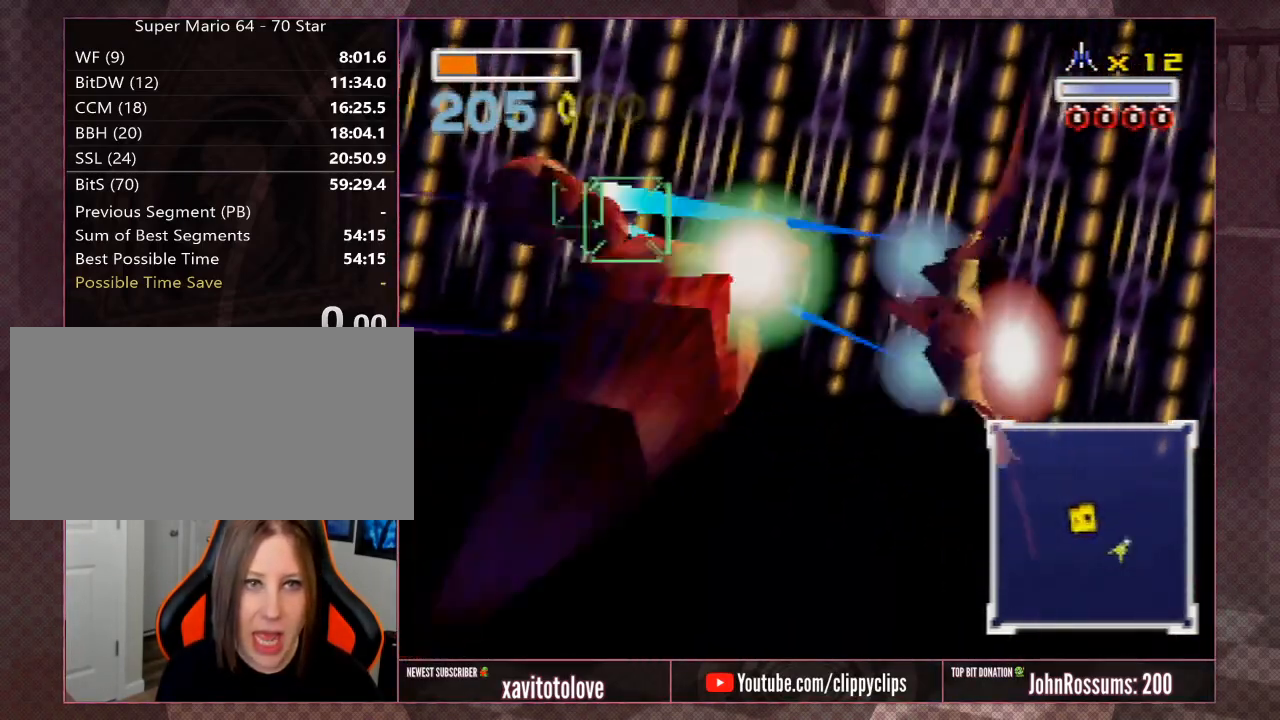
{"buttons": ["Z"], "left_stick": "left", "events": [[33, "Z", "up"], [33, "left_stick", "center"], [67, "A", "up"], [67, "Z", "down"], [100, "A", "down"], [100, "left_stick", "left"], [167, "A", "up"], [167, "Z", "up"], [200, "Z", "down"], [233, "A", "down"], [250, "A", "up"], [250, "Z", "up"], [283, "left_stick", "center"], [317, "A", "down"], [317, "Z", "down"], [383, "A", "up"], [417, "Z", "up"], [467, "A", "down"], [467, "Z", "down"], [467, "left_stick", "left"], [500, "A", "up"]]}
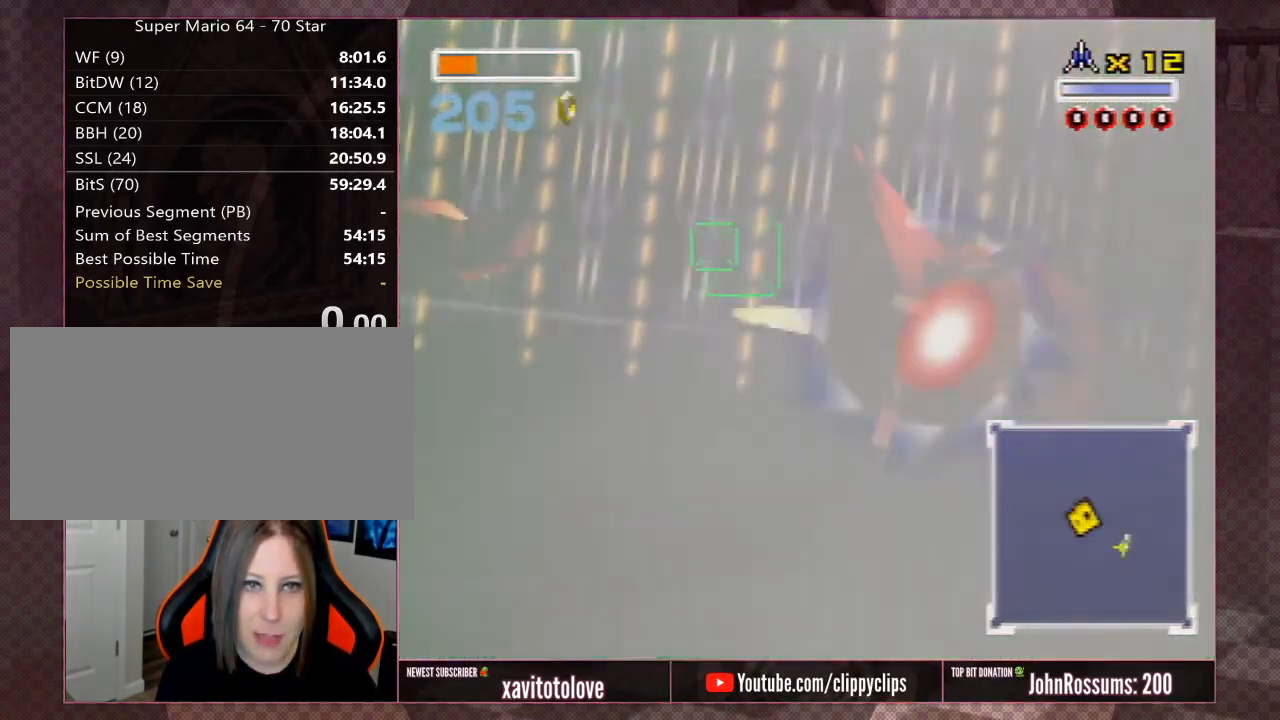
{"buttons": [], "left_stick": "left", "events": [[67, "A", "down"], [67, "Z", "up"], [67, "left_stick", "center"], [100, "A", "up"], [167, "A", "down"], [167, "left_stick", "right"], [233, "A", "up"], [267, "A", "down"], [267, "R1", "down"], [367, "A", "up"], [367, "R1", "up"], [433, "A", "down"], [433, "R1", "down"], [433, "left_stick", "center"], [500, "A", "up"], [500, "R1", "up"], [500, "left_stick", "left"]]}
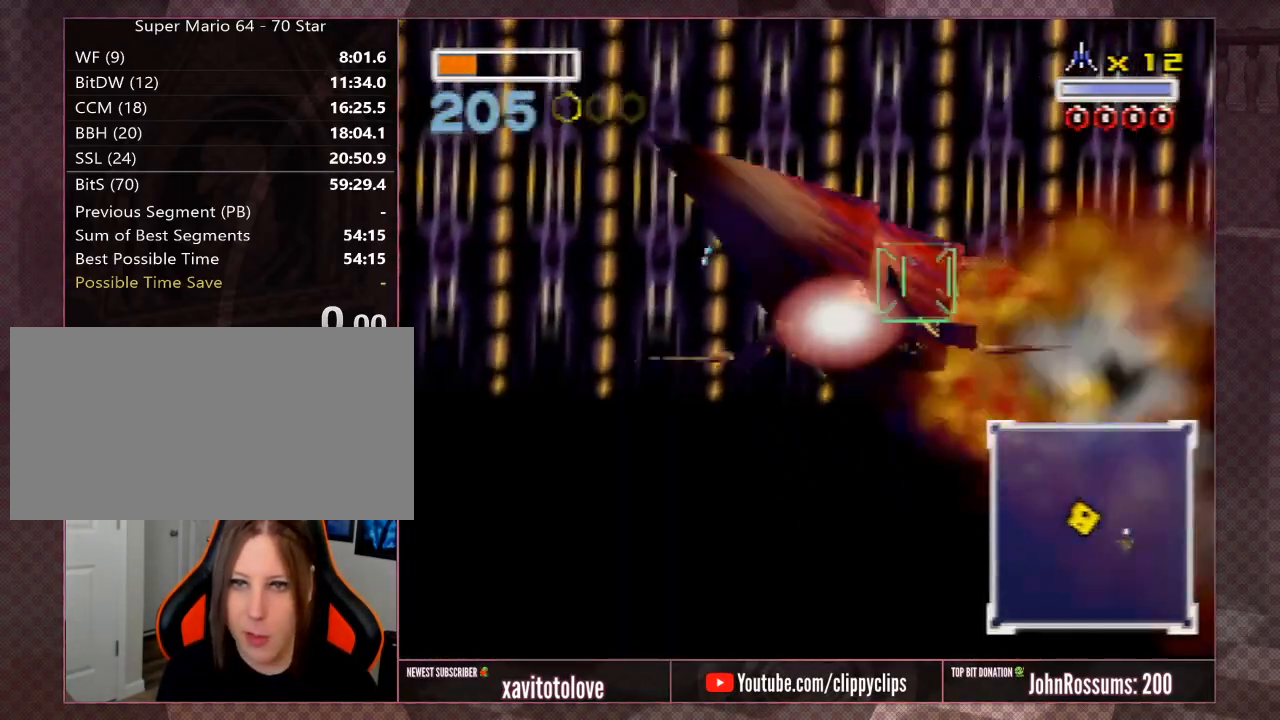
{"buttons": ["A", "Z"], "left_stick": "left", "events": [[67, "A", "down"], [67, "R1", "down"], [133, "A", "up"], [133, "R1", "up"], [200, "Z", "down"], [250, "A", "down"], [350, "A", "up"], [350, "Z", "up"], [400, "Z", "down"], [450, "A", "down"]]}
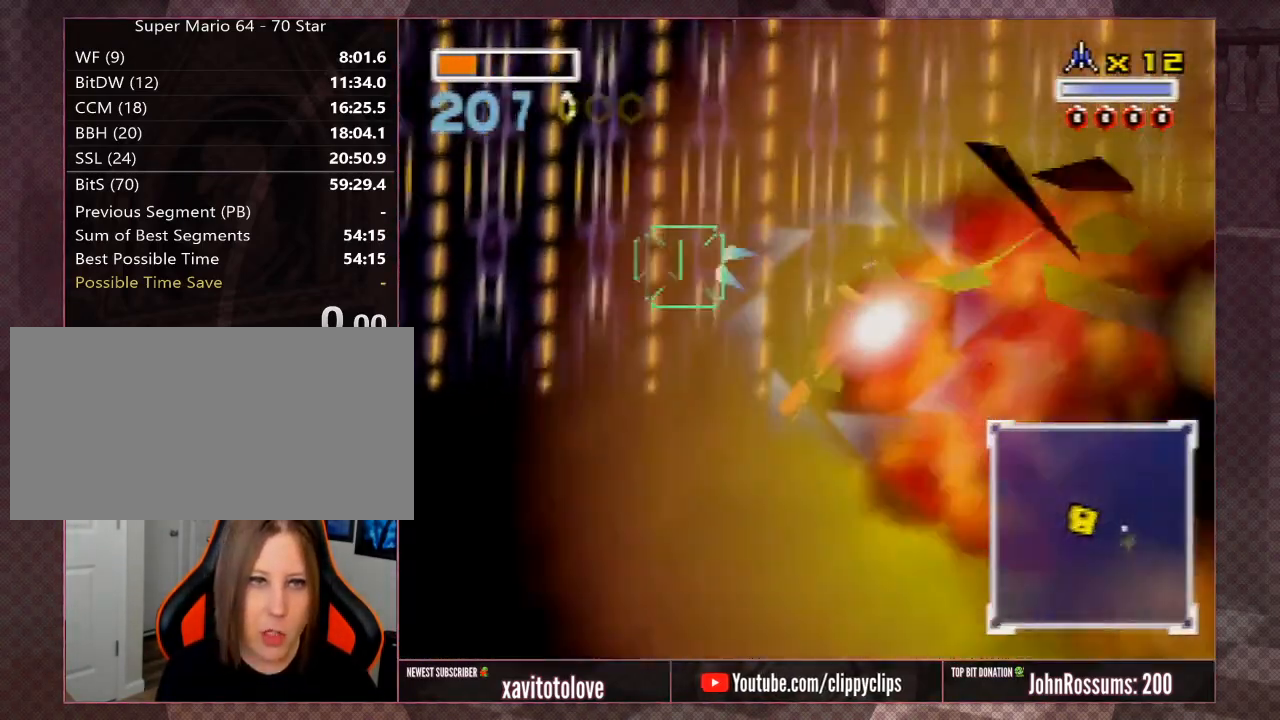
{"buttons": ["Z"], "left_stick": "left", "events": [[17, "A", "up"], [17, "Z", "up"], [67, "Z", "down"], [133, "A", "down"], [167, "A", "up"], [233, "Z", "up"], [267, "A", "down"], [267, "Z", "down"], [333, "A", "up"], [367, "Z", "up"], [433, "A", "down"], [433, "Z", "down"], [500, "A", "up"]]}
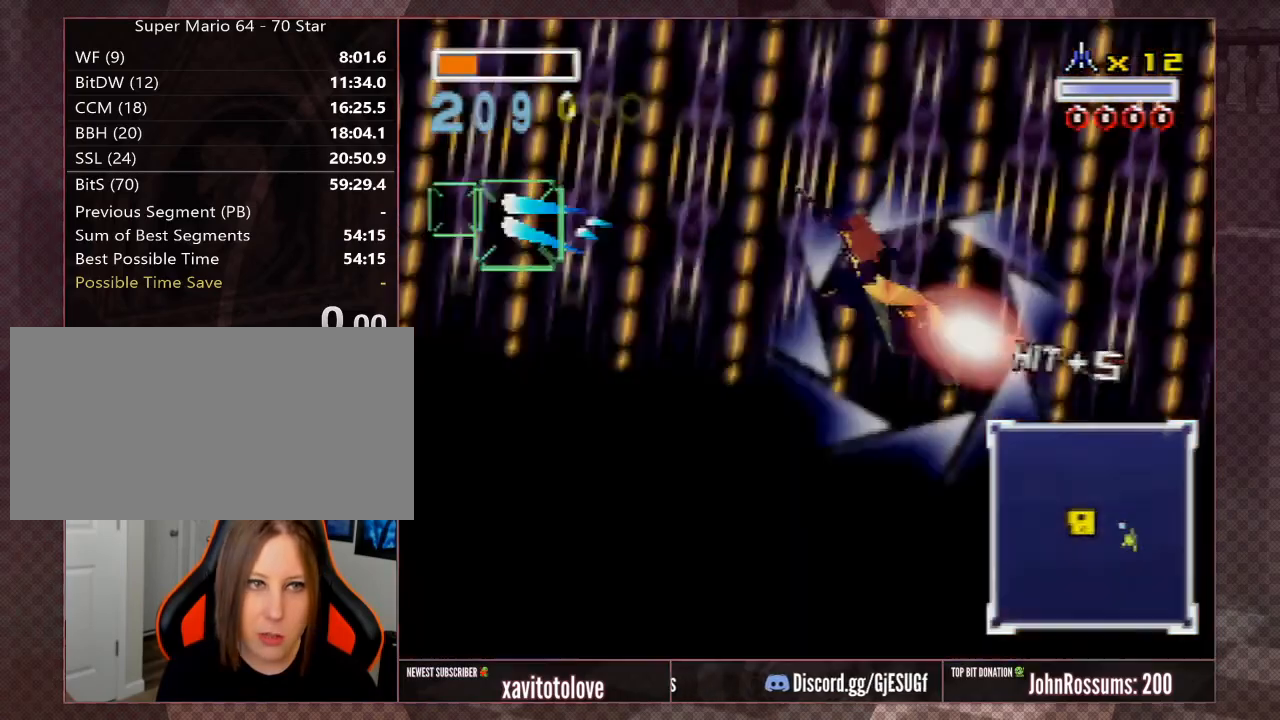
{"buttons": ["A", "Z"], "left_stick": "left", "events": [[33, "Z", "up"], [100, "A", "down"], [100, "Z", "down"], [167, "A", "up"], [233, "A", "down"], [233, "Z", "up"], [267, "Z", "down"], [300, "A", "up"], [367, "A", "down"], [367, "Z", "up"], [433, "A", "up"], [433, "Z", "down"], [467, "A", "down"]]}
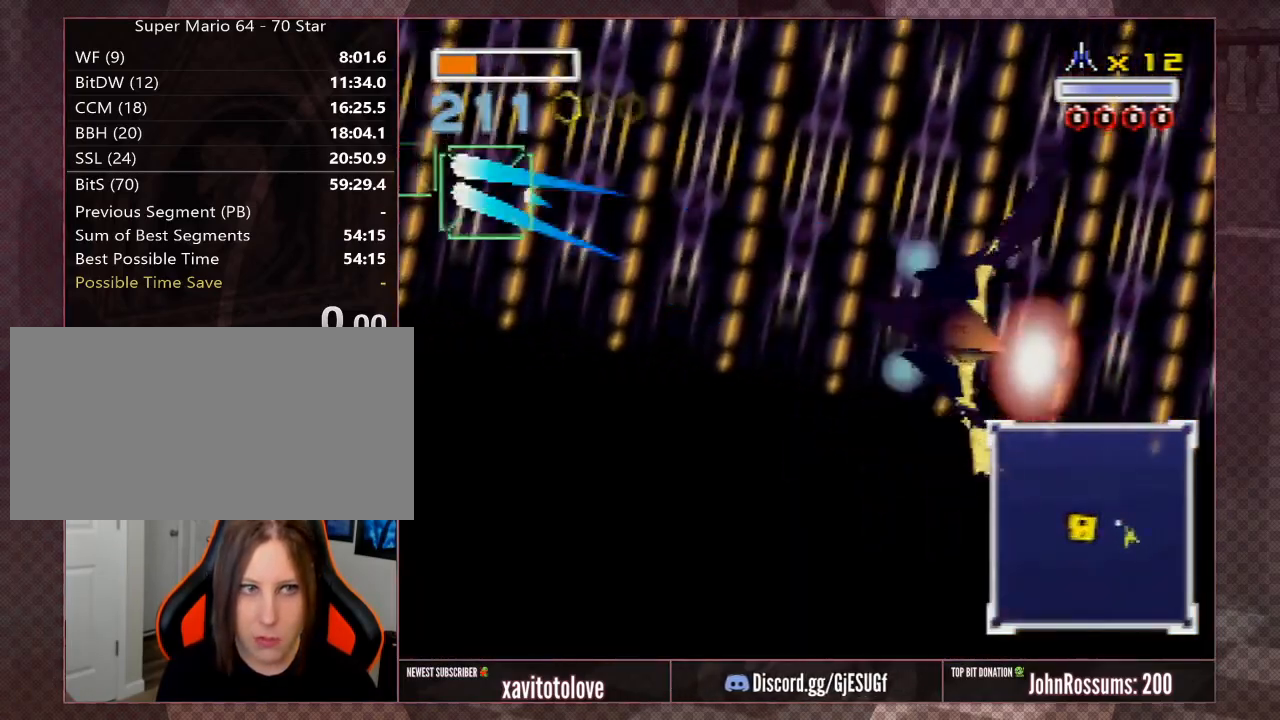
{"buttons": ["Z"], "left_stick": "left", "events": [[50, "A", "up"], [50, "Z", "up"], [117, "A", "down"], [117, "Z", "down"], [167, "A", "up"], [233, "A", "down"], [233, "Z", "up"], [267, "A", "up"], [267, "Z", "down"], [333, "A", "down"], [400, "A", "up"], [400, "Z", "up"], [433, "A", "down"], [433, "Z", "down"], [500, "A", "up"]]}
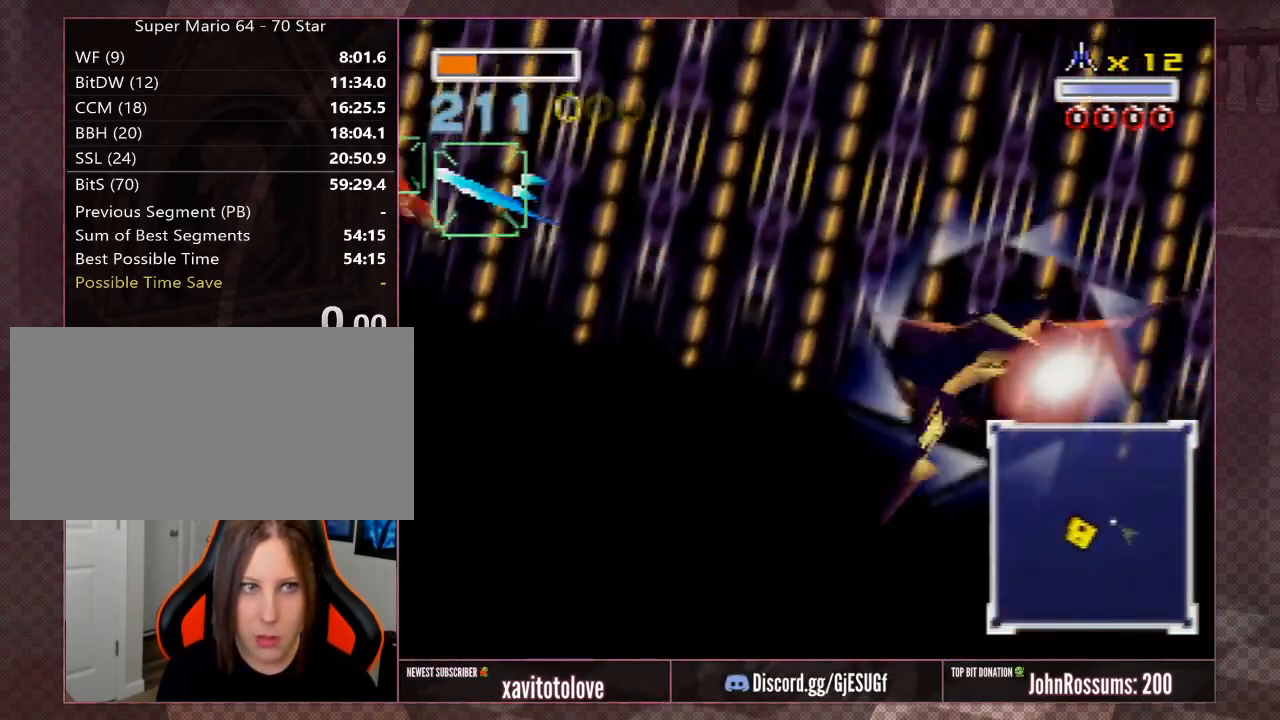
{"buttons": ["Z"], "left_stick": "right", "events": [[67, "A", "down"], [67, "Z", "up"], [100, "Z", "down"], [133, "A", "up"], [200, "A", "down"], [233, "A", "up"], [233, "Z", "up"], [300, "A", "down"], [300, "Z", "down"], [300, "left_stick", "center"], [383, "A", "up"], [383, "left_stick", "right"], [450, "A", "down"], [483, "A", "up"]]}